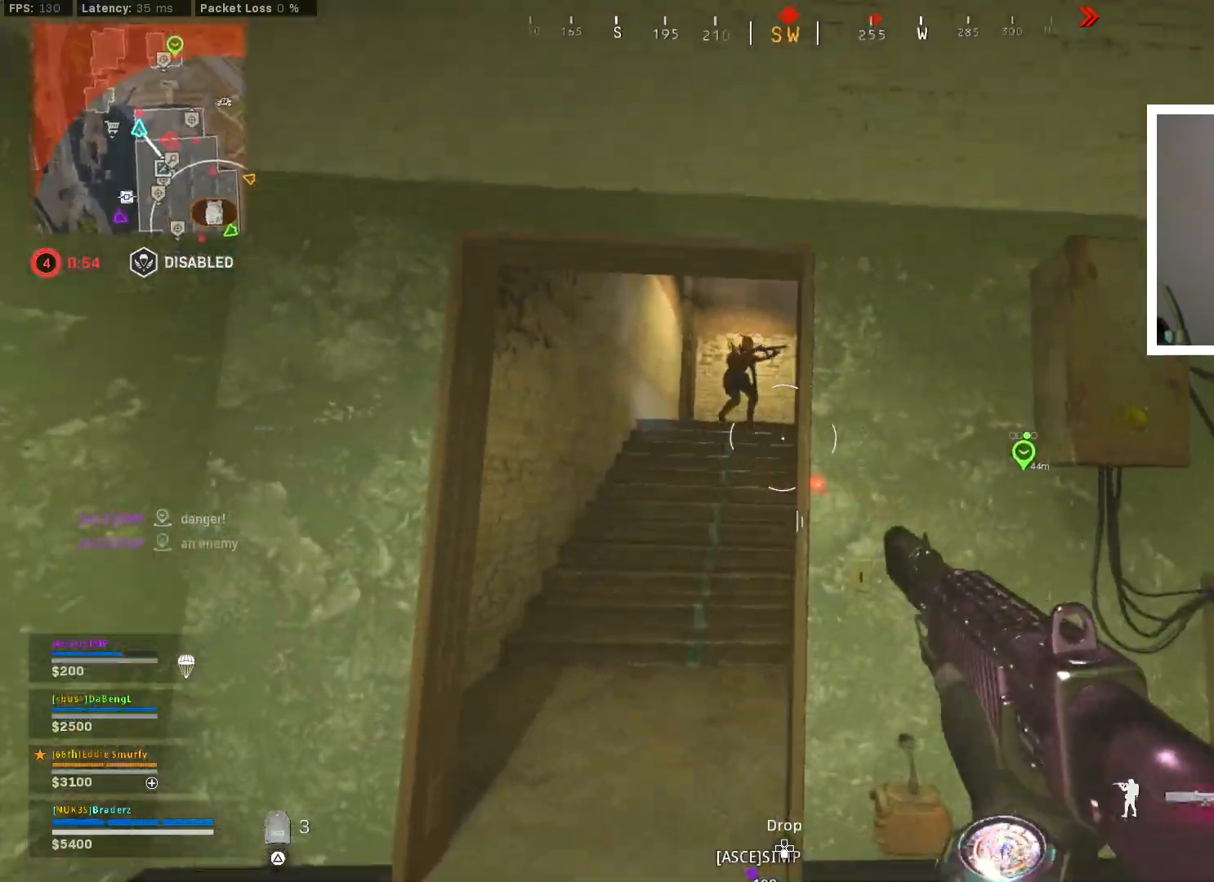
Gameplay with a controller (PlayStation layout); each line is a JSON object with the inputs held at the frame after it. "events" lists button and stick changes between this image and that frame as [ms after this image, input, new state], when the widget could be followed in between.
{"buttons": [], "left_stick": "up", "right_stick": "up", "events": [[100, "left_stick", "up"], [184, "right_stick", "up"], [201, "left_stick", "center"], [251, "left_stick", "up"], [317, "right_stick", "center"], [367, "R1", "down"], [401, "right_stick", "up"], [451, "R1", "up"]]}
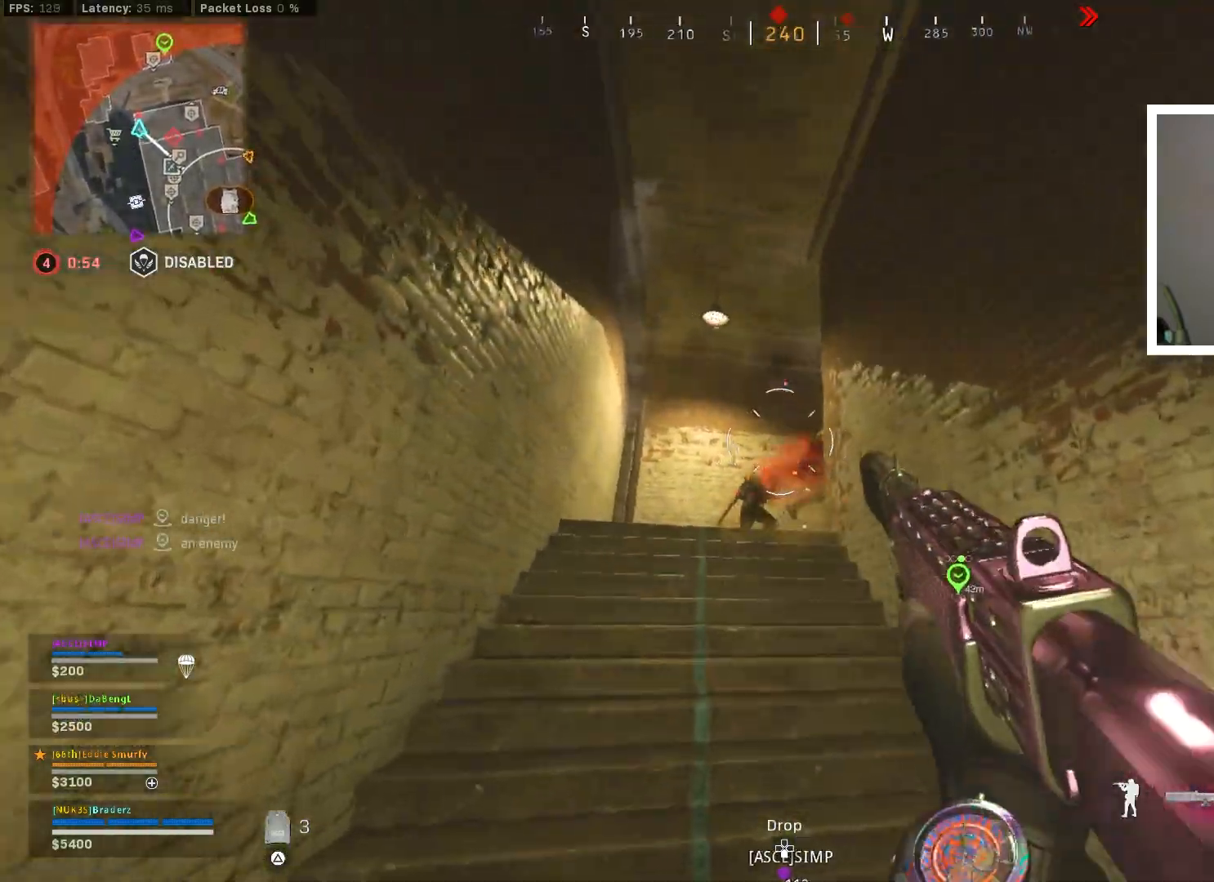
{"buttons": [], "left_stick": "up-left", "right_stick": "right", "events": [[50, "right_stick", "down-left"], [167, "R1", "down"], [167, "right_stick", "center"], [250, "R1", "up"], [300, "right_stick", "right"], [400, "R1", "down"], [400, "right_stick", "center"], [434, "left_stick", "up-left"], [450, "right_stick", "right"], [500, "R1", "up"]]}
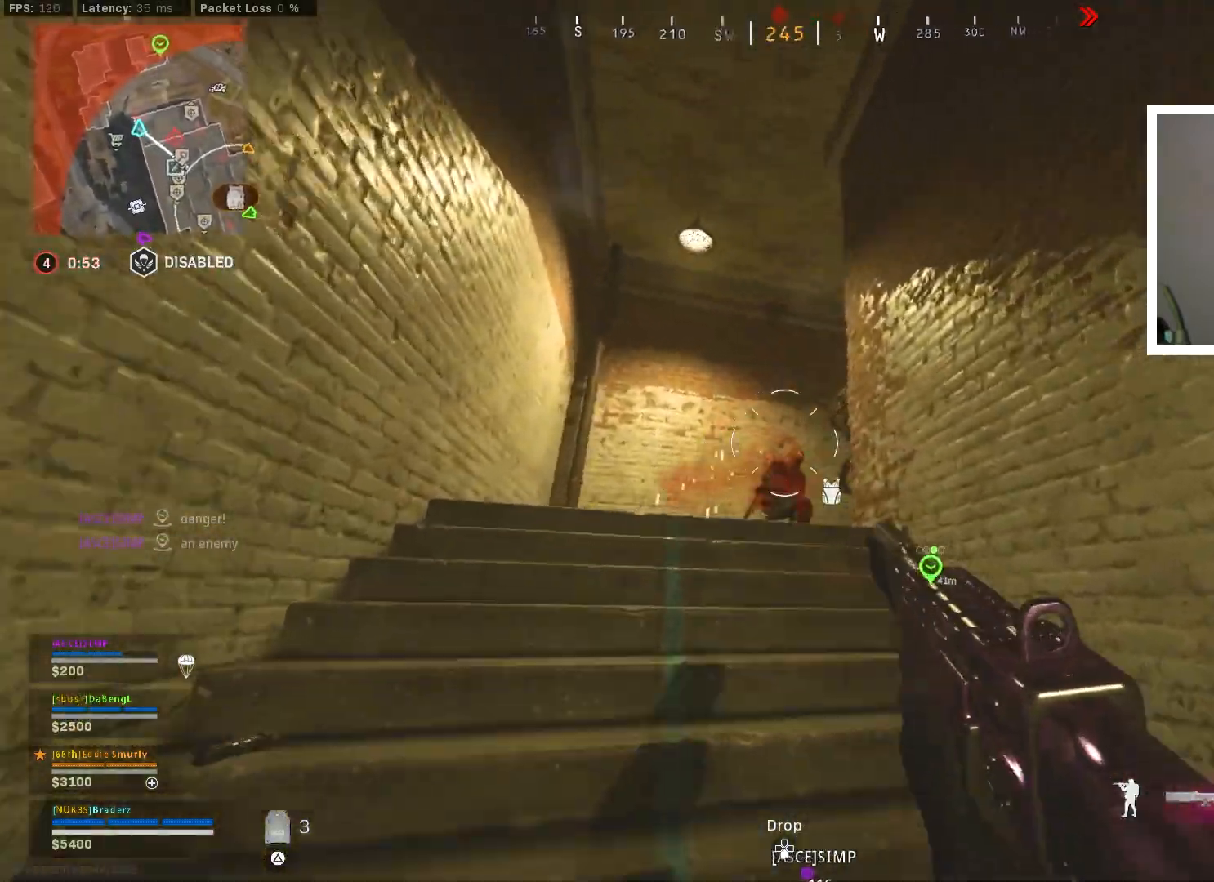
{"buttons": [], "left_stick": "up-left", "right_stick": "down", "events": [[50, "R1", "down"], [50, "right_stick", "center"], [100, "right_stick", "down"], [134, "R1", "up"], [167, "R1", "down"], [267, "R1", "up"], [317, "R1", "down"], [367, "R1", "up"], [384, "R1", "down"], [401, "right_stick", "right"], [451, "R1", "up"], [467, "right_stick", "down"]]}
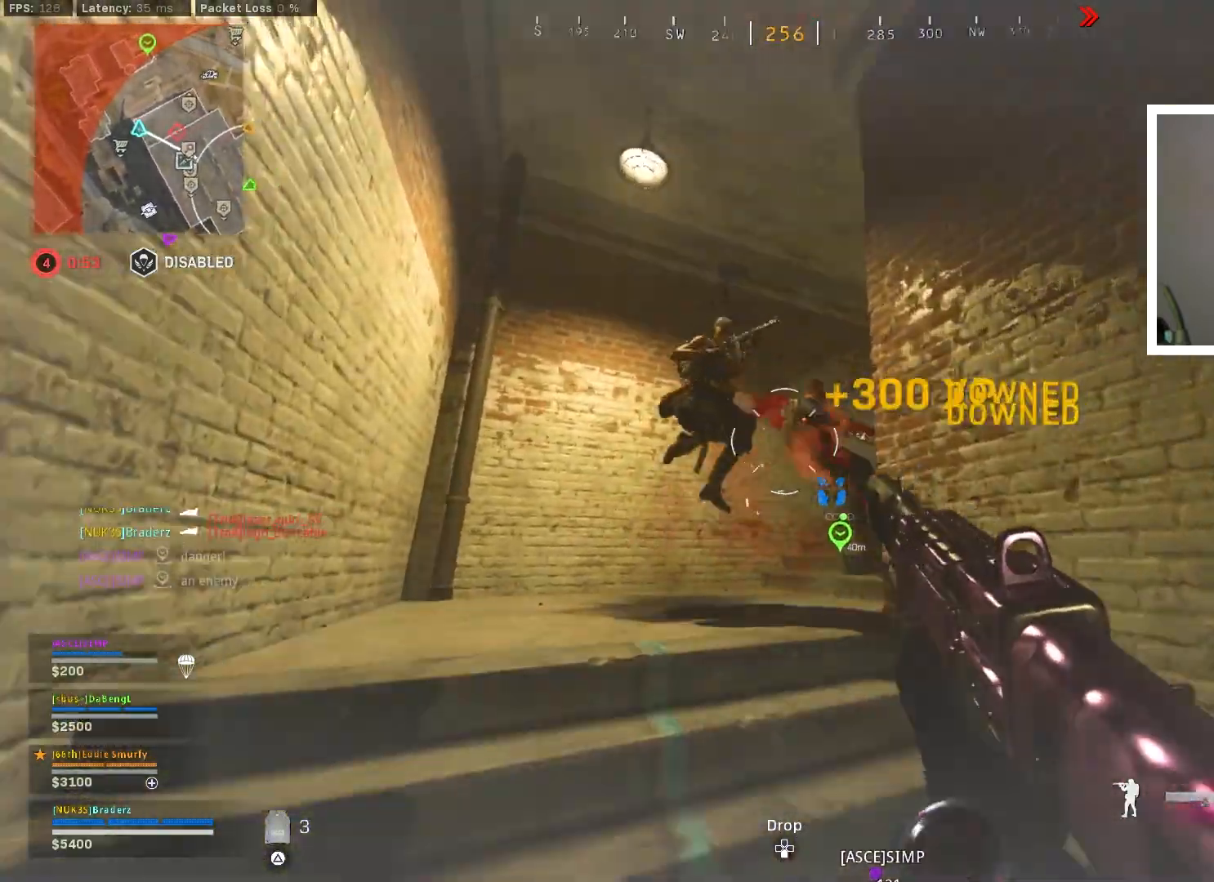
{"buttons": [], "left_stick": "up-left", "right_stick": "up-right", "events": [[17, "R1", "down"], [33, "right_stick", "center"], [100, "R1", "up"], [100, "right_stick", "down-left"], [183, "R1", "down"], [233, "R1", "up"], [250, "R1", "down"], [267, "right_stick", "right"], [283, "left_stick", "down-right"], [317, "R1", "up"], [334, "right_stick", "down"], [417, "left_stick", "up-left"], [434, "right_stick", "up-right"]]}
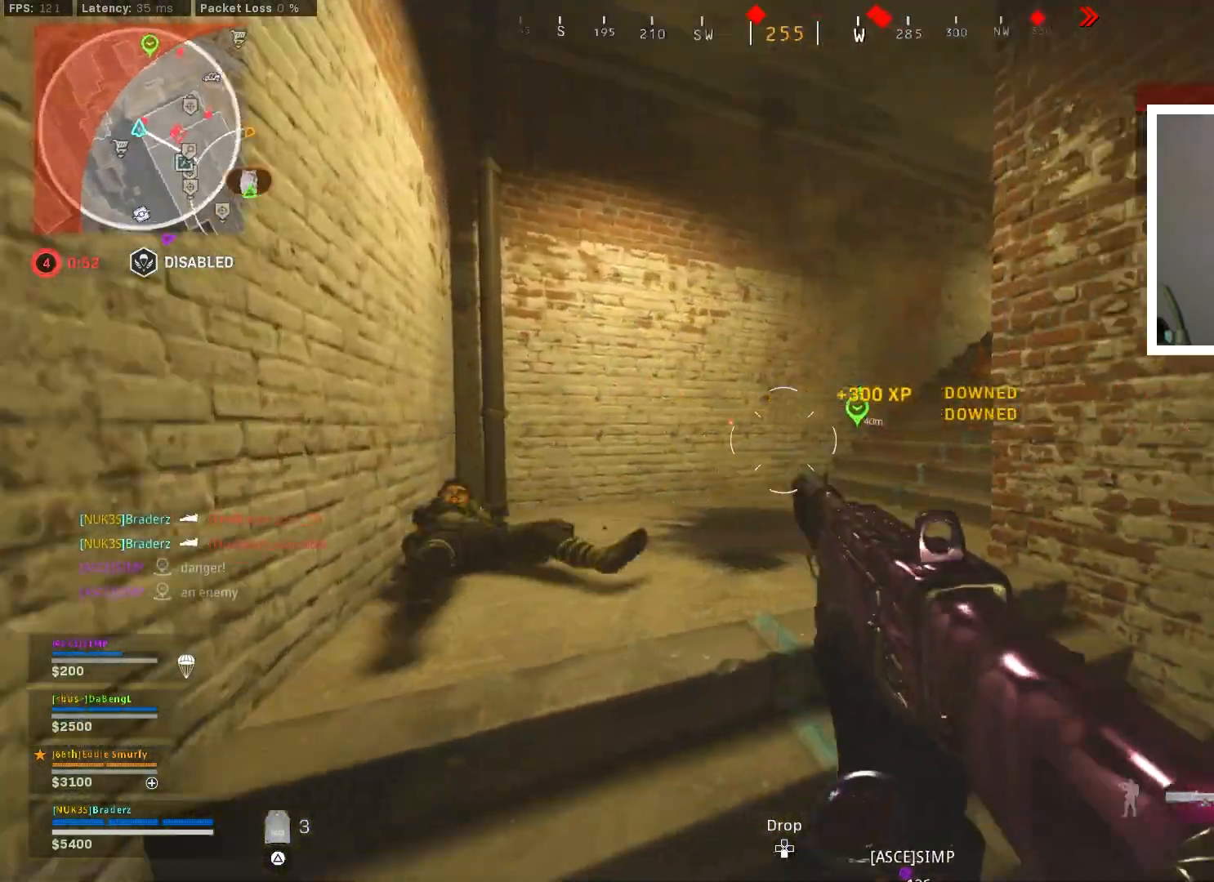
{"buttons": [], "left_stick": "down-right", "right_stick": "center", "events": [[17, "L3", "down"], [50, "right_stick", "center"], [134, "L3", "up"], [134, "right_stick", "right"], [201, "L3", "down"], [267, "L3", "up"], [301, "right_stick", "center"], [351, "left_stick", "right"], [467, "left_stick", "down-right"]]}
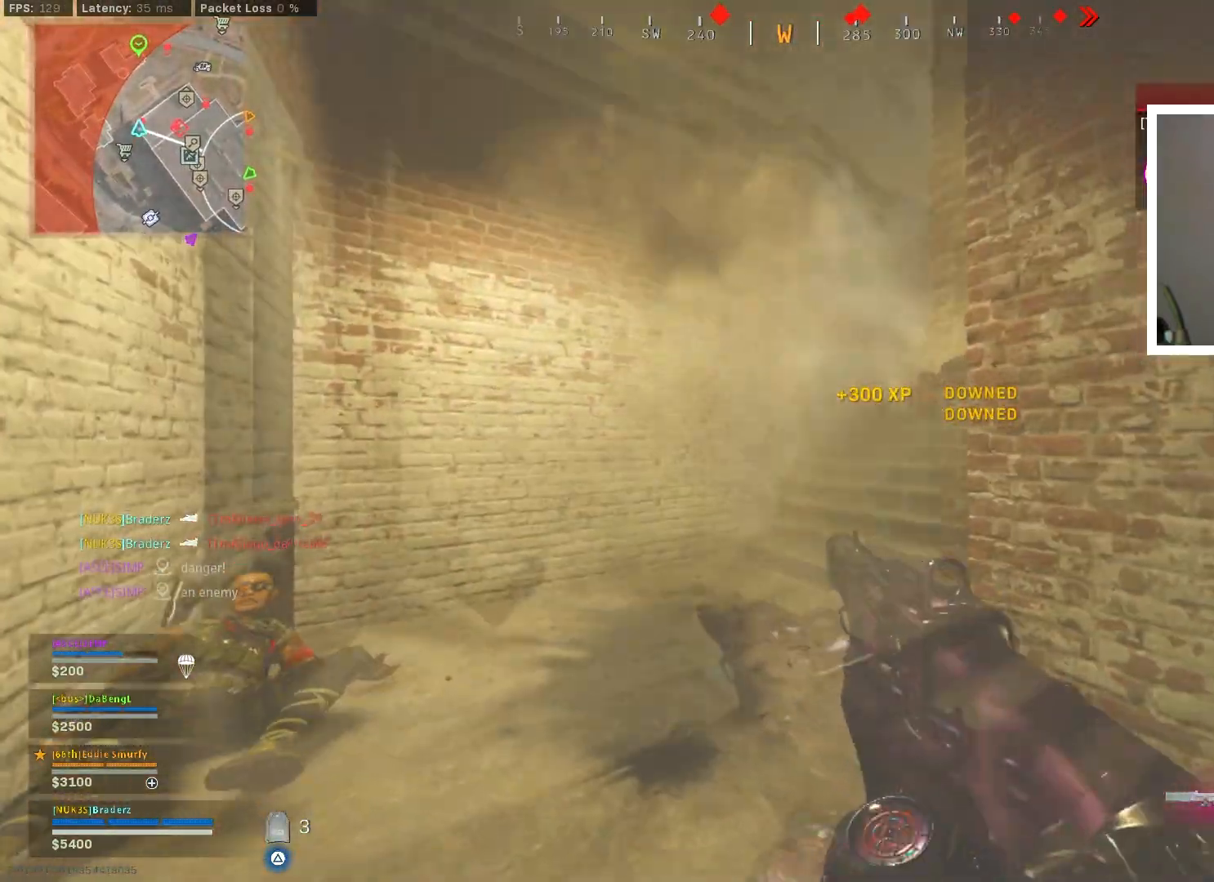
{"buttons": [], "left_stick": "down-right", "right_stick": "left", "events": [[33, "right_stick", "down-left"], [267, "right_stick", "left"]]}
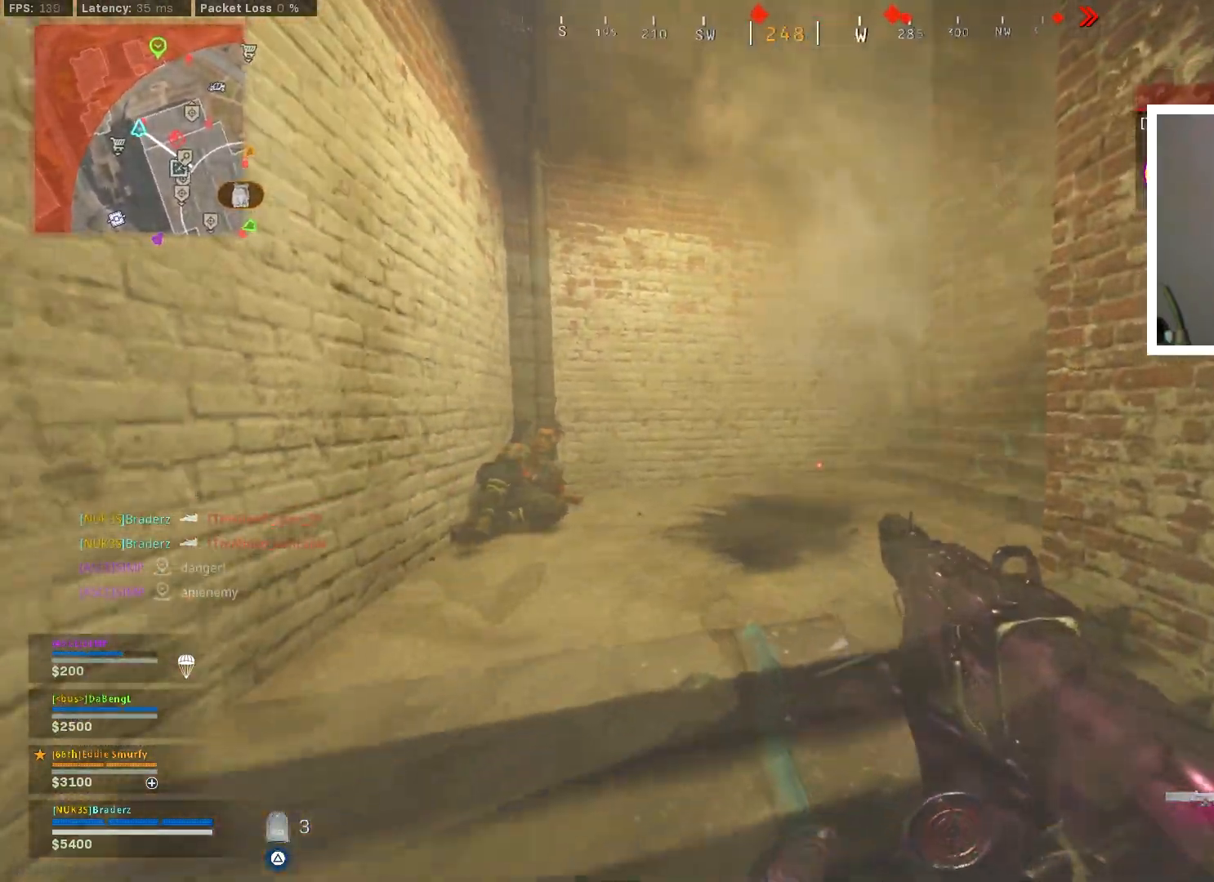
{"buttons": [], "left_stick": "left", "right_stick": "left", "events": [[251, "left_stick", "down-left"], [301, "left_stick", "left"]]}
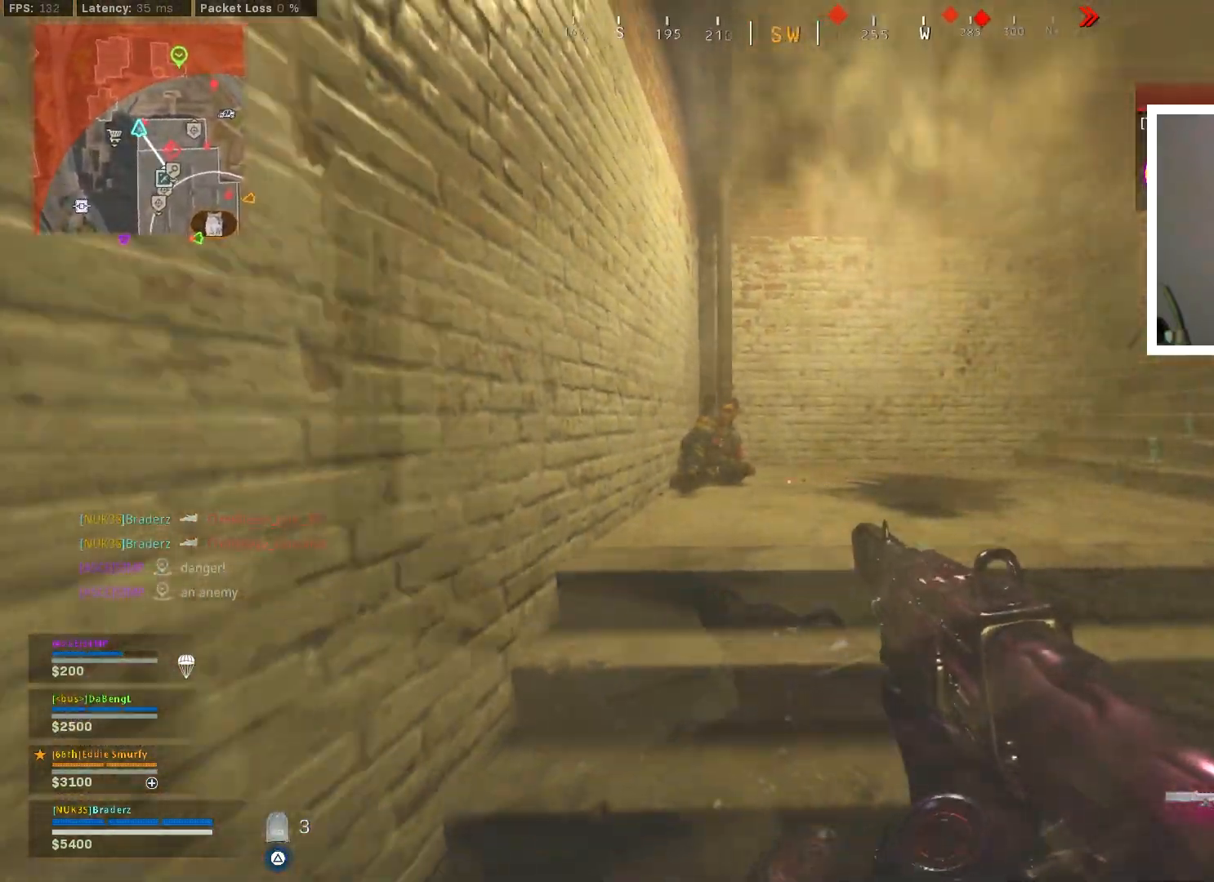
{"buttons": [], "left_stick": "down-right", "right_stick": "center", "events": [[83, "R2", "down"], [183, "R2", "up"], [183, "right_stick", "center"], [200, "left_stick", "down"], [250, "right_stick", "left"], [300, "left_stick", "down-left"], [317, "right_stick", "up-left"], [417, "right_stick", "center"], [484, "left_stick", "down-right"]]}
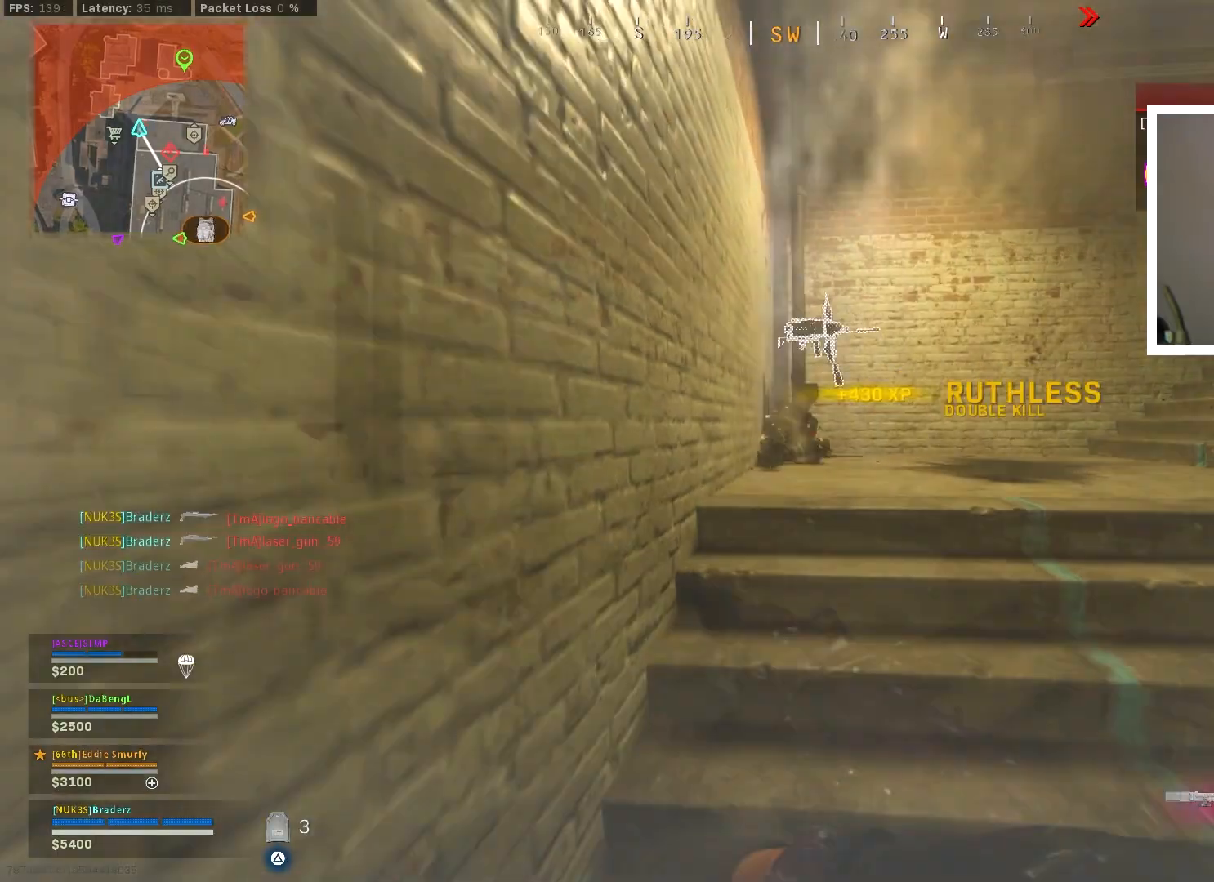
{"buttons": [], "left_stick": "down-right", "right_stick": "up-right", "events": [[34, "right_stick", "up-right"]]}
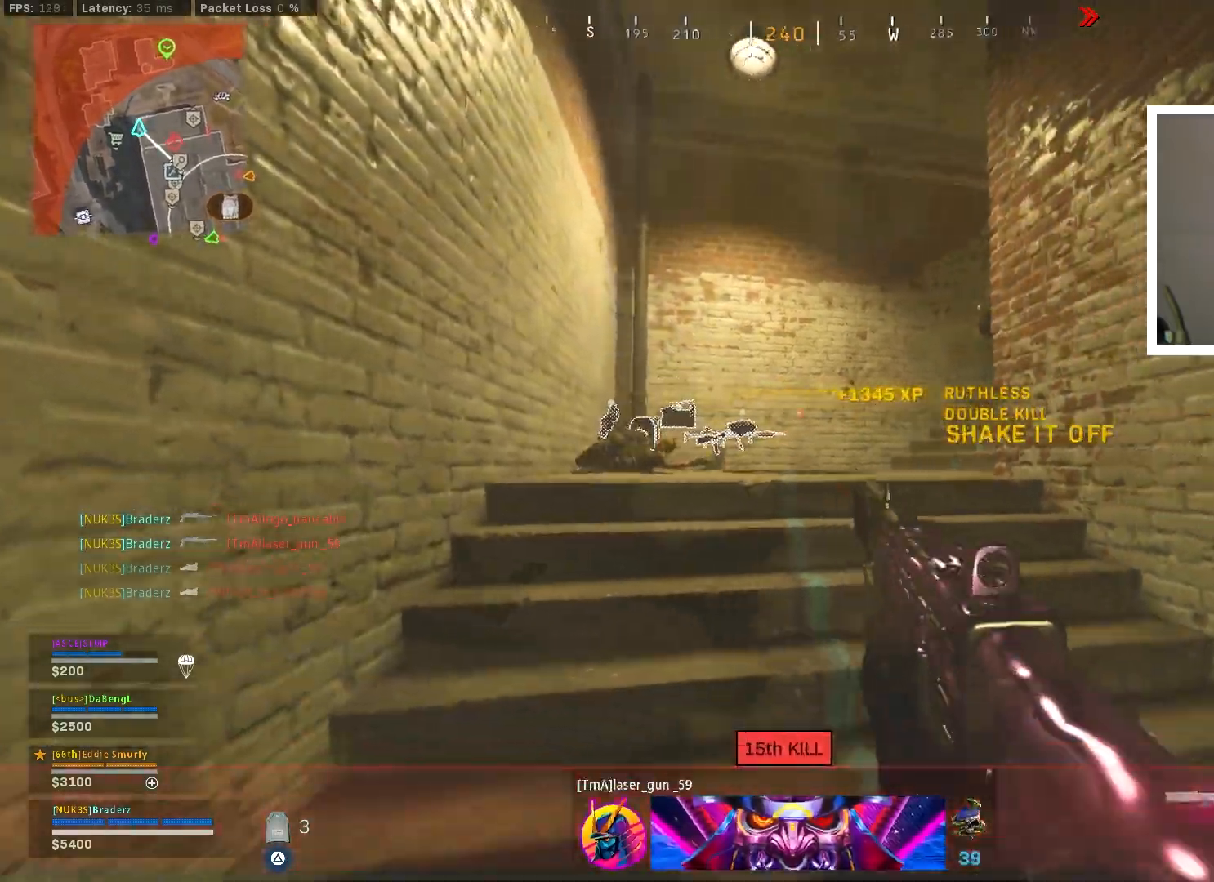
{"buttons": [], "left_stick": "right", "right_stick": "center", "events": [[33, "left_stick", "right"], [167, "right_stick", "center"], [334, "right_stick", "up"], [467, "right_stick", "center"]]}
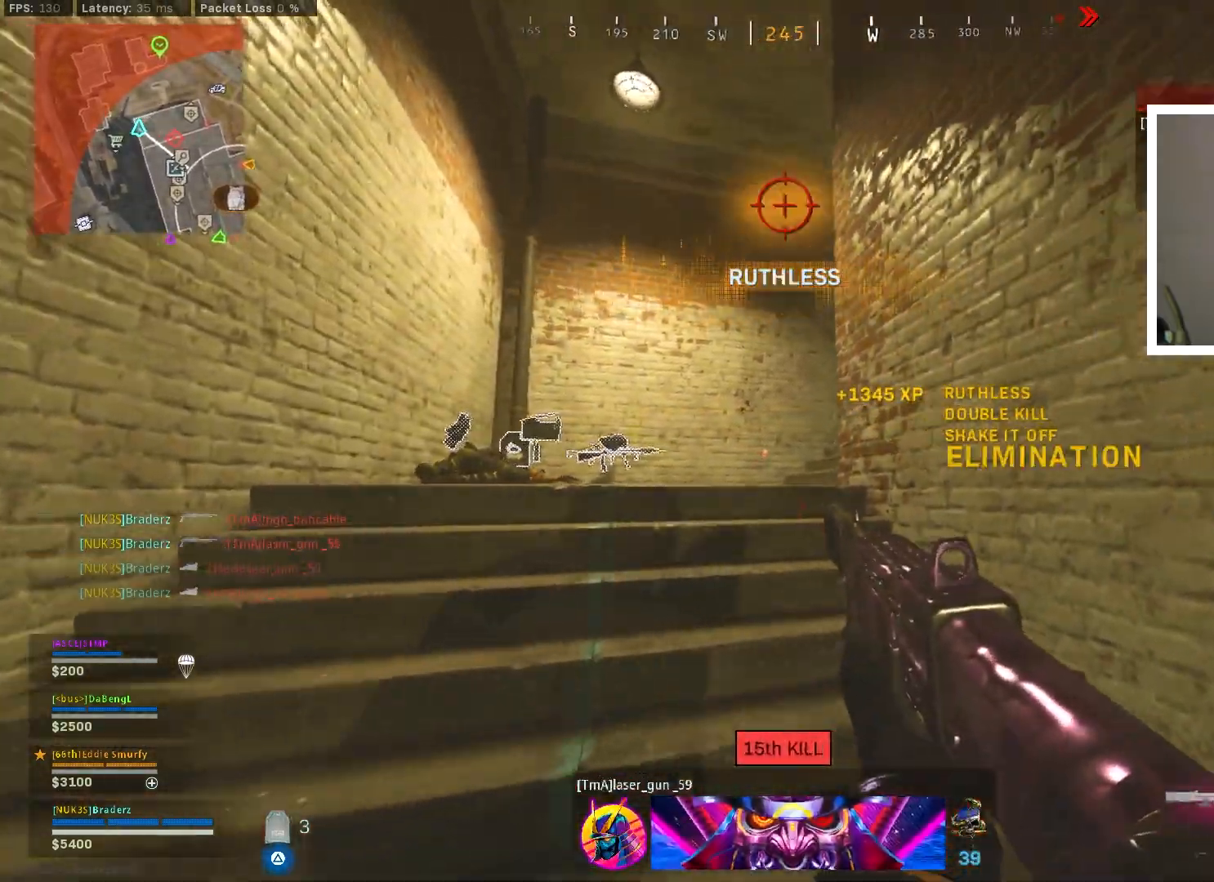
{"buttons": [], "left_stick": "center", "right_stick": "left", "events": [[67, "left_stick", "up-right"], [134, "right_stick", "left"], [451, "left_stick", "center"]]}
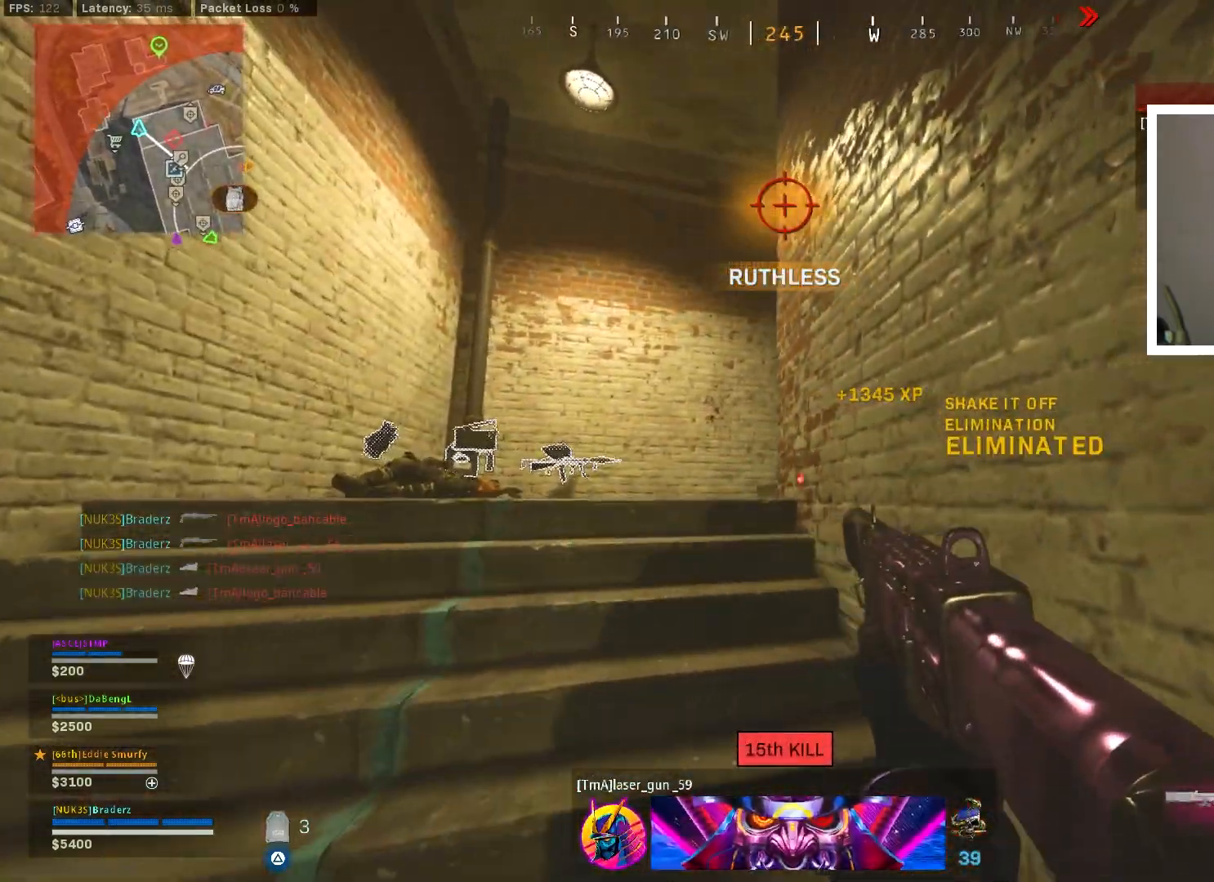
{"buttons": [], "left_stick": "up-left", "right_stick": "up", "events": [[17, "right_stick", "up-left"], [250, "right_stick", "up"], [333, "left_stick", "up-left"]]}
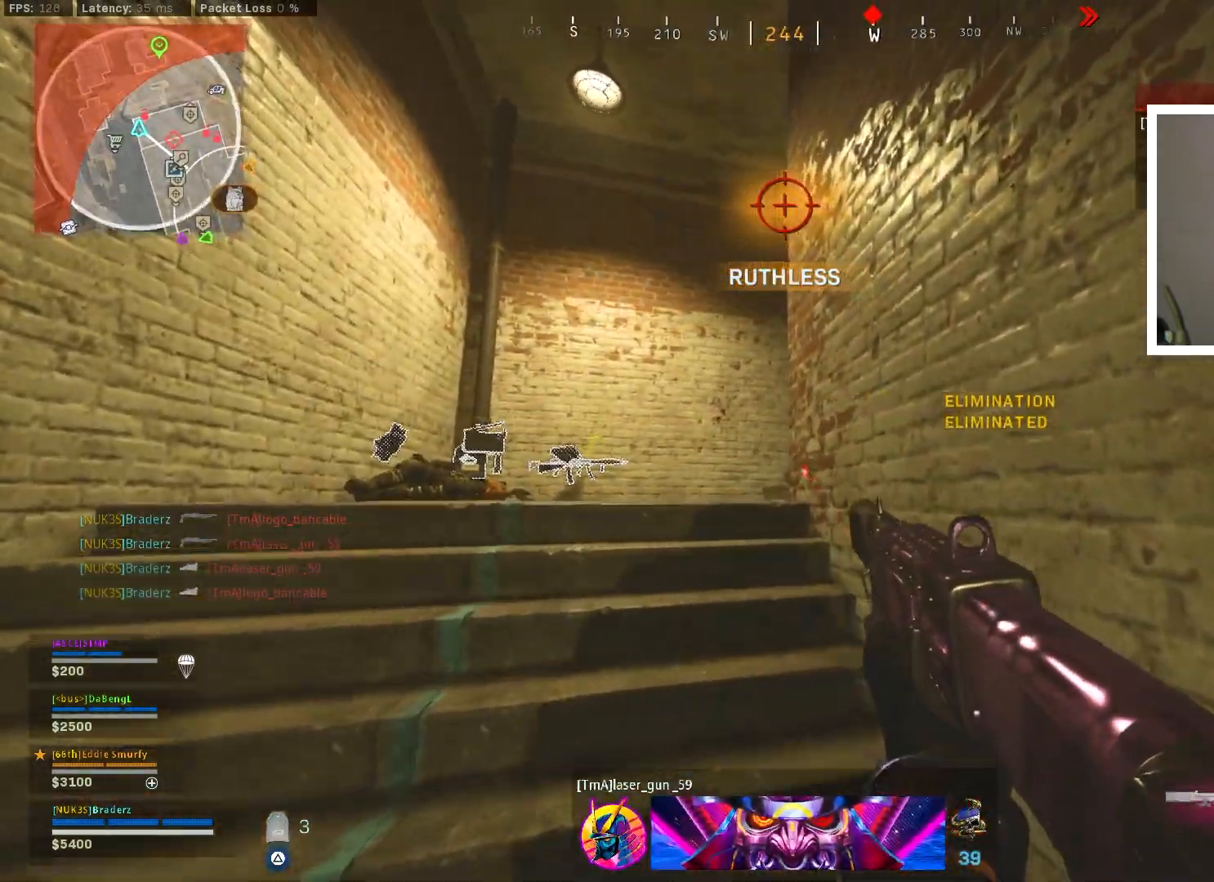
{"buttons": [], "left_stick": "up-left", "right_stick": "right", "events": [[217, "right_stick", "right"]]}
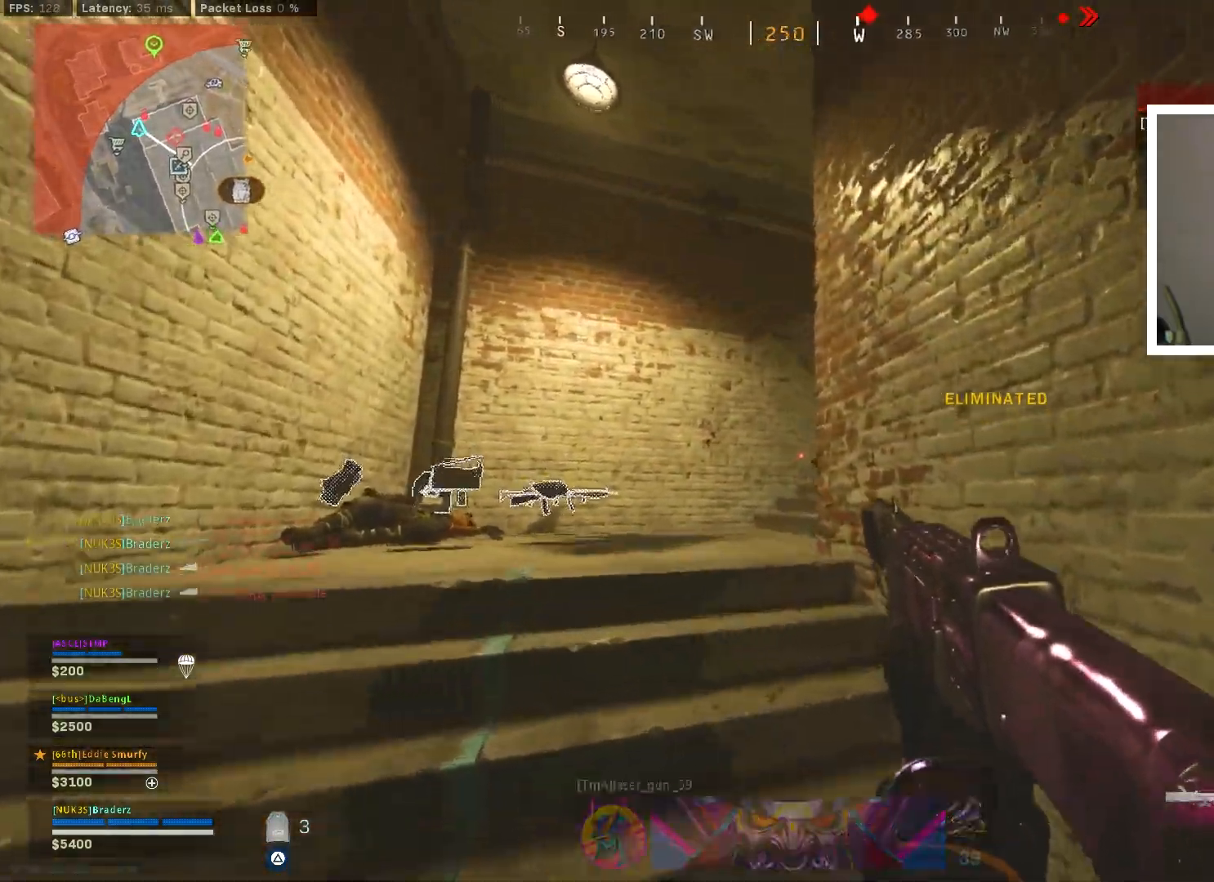
{"buttons": [], "left_stick": "up-left", "right_stick": "right", "events": []}
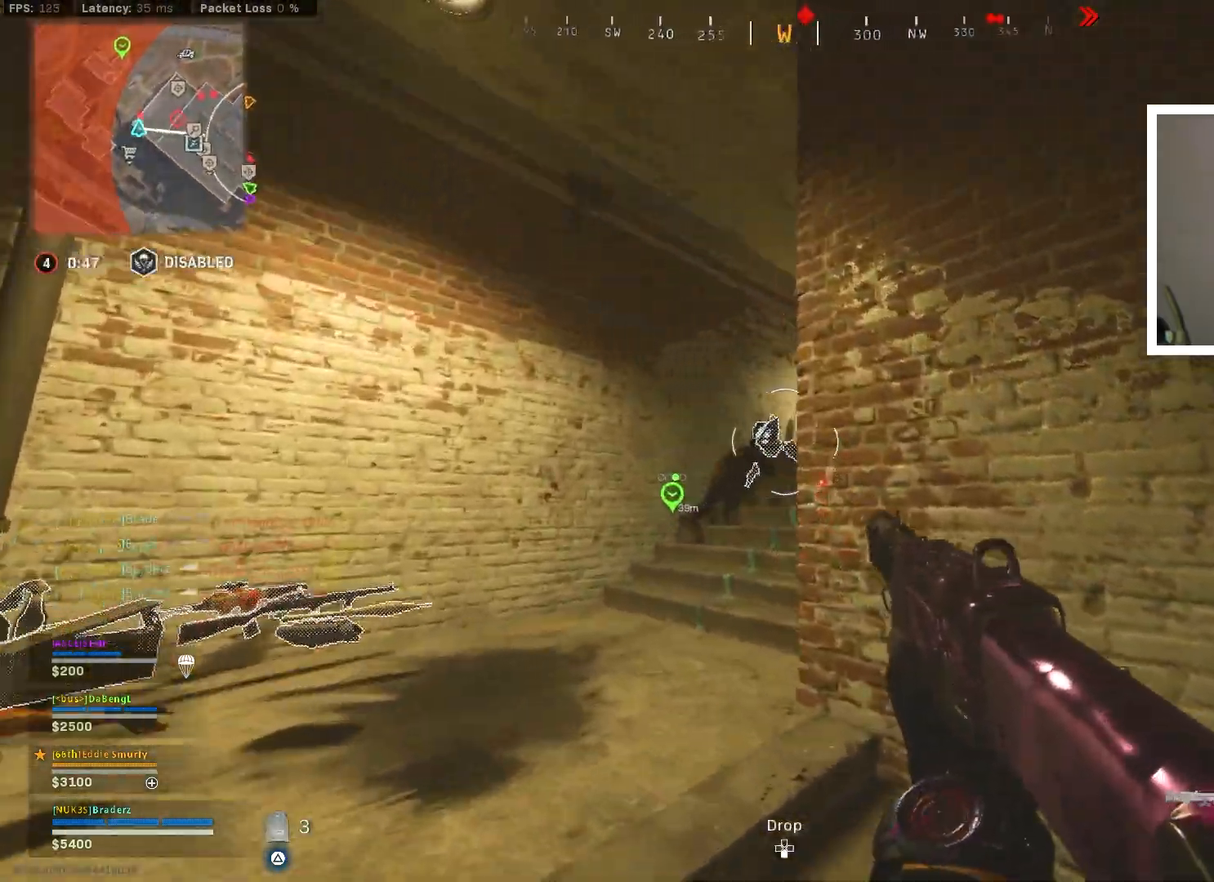
{"buttons": [], "left_stick": "up-left", "right_stick": "center", "events": [[417, "R1", "down"], [434, "right_stick", "up"], [501, "R1", "up"], [501, "right_stick", "center"]]}
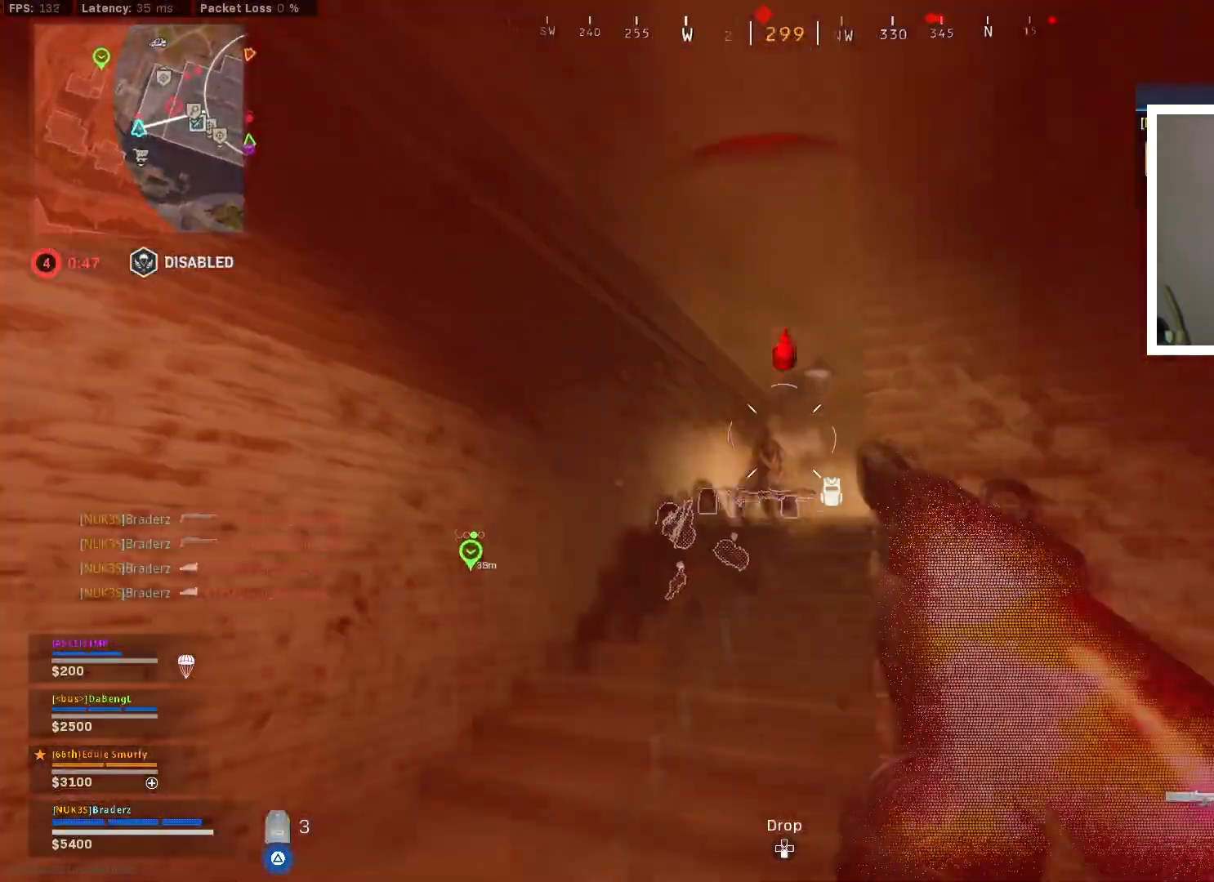
{"buttons": [], "left_stick": "up-left", "right_stick": "down-left", "events": [[50, "R1", "down"], [133, "R1", "up"], [133, "right_stick", "down"], [183, "R1", "down"], [250, "R1", "up"], [283, "right_stick", "right"], [300, "R1", "down"], [367, "R1", "up"], [417, "R1", "down"], [417, "right_stick", "down-left"], [500, "R1", "up"]]}
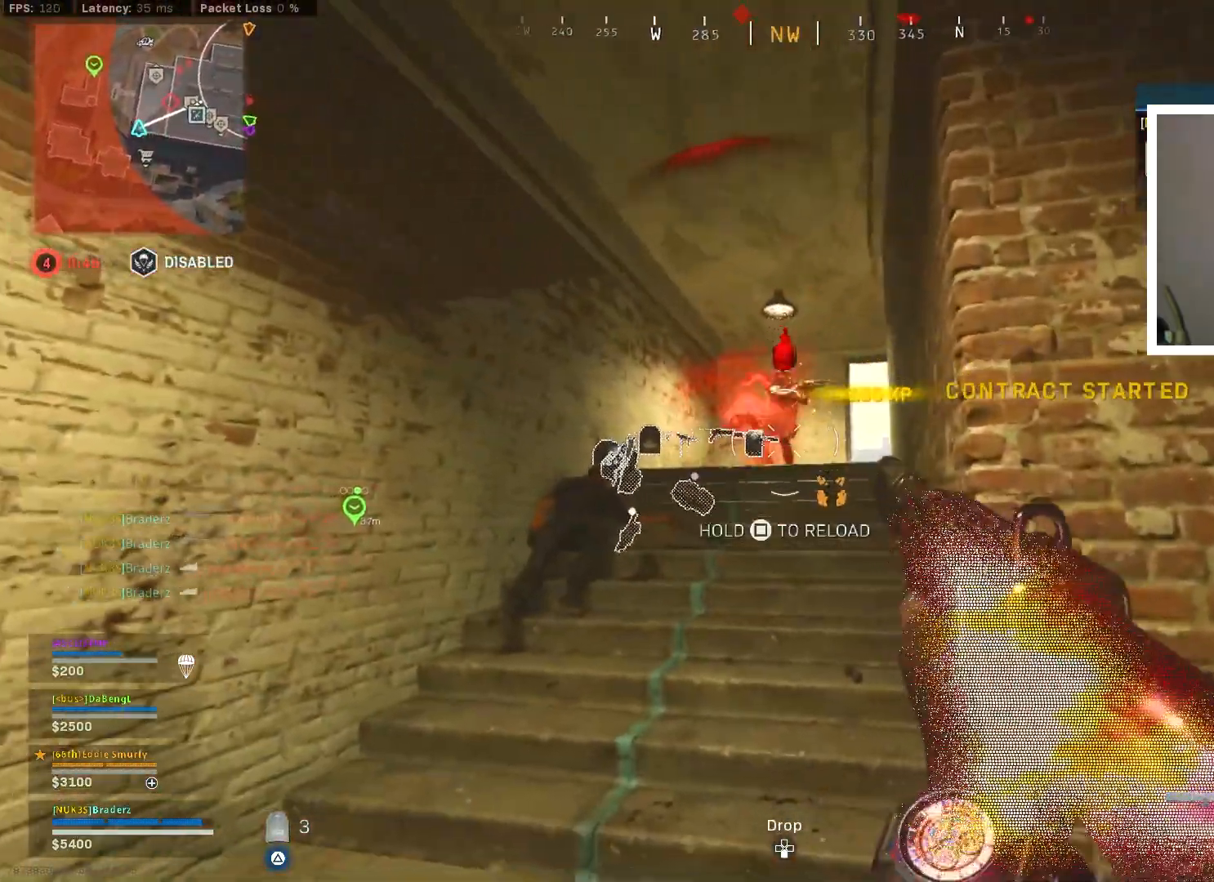
{"buttons": [], "left_stick": "down-right", "right_stick": "center", "events": [[17, "R1", "down"], [84, "right_stick", "center"], [100, "R1", "up"], [150, "R1", "down"], [150, "right_stick", "right"], [234, "R1", "up"], [284, "R1", "down"], [301, "right_stick", "up"], [351, "right_stick", "right"], [384, "R1", "up"], [417, "R1", "down"], [434, "right_stick", "center"], [467, "left_stick", "down-right"], [501, "R1", "up"]]}
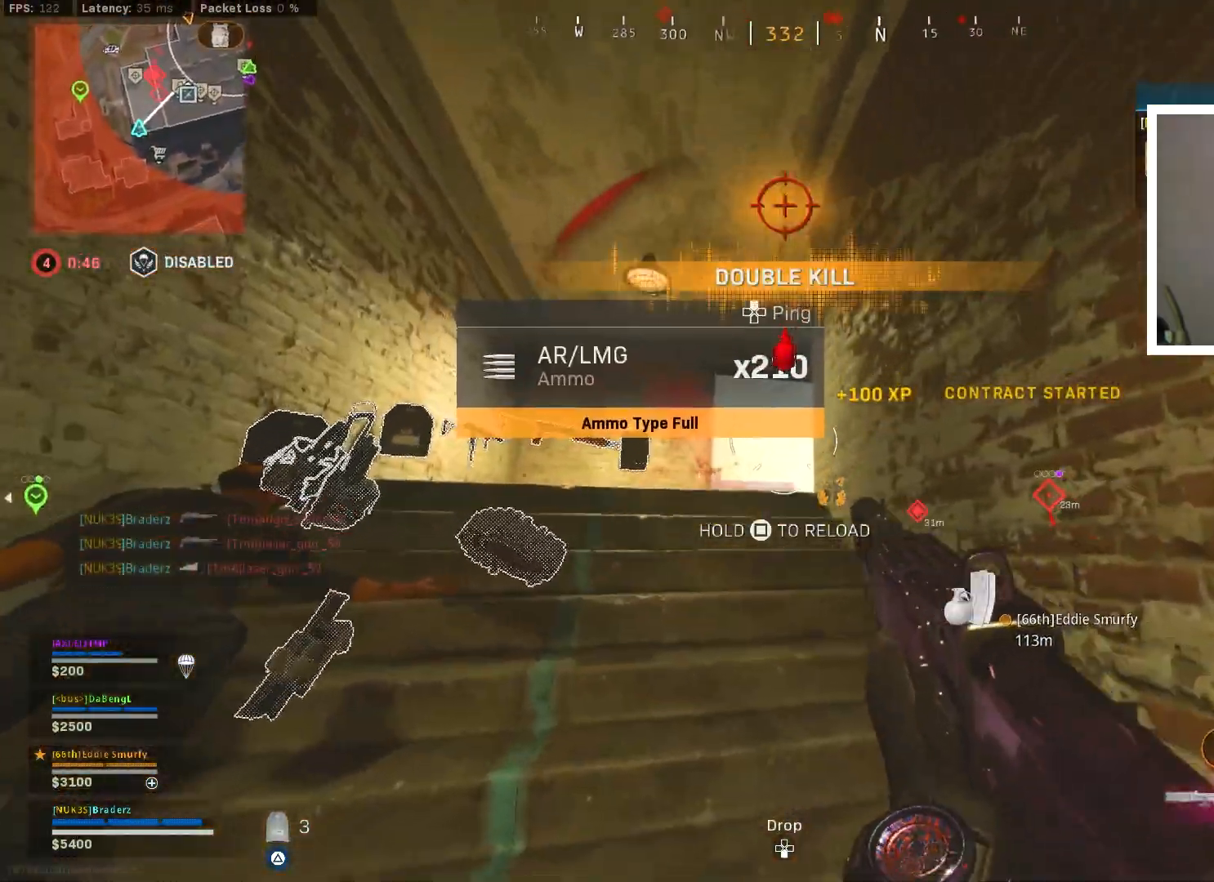
{"buttons": [], "left_stick": "right", "right_stick": "down-right", "events": [[33, "right_stick", "down-right"], [200, "right_stick", "center"], [250, "left_stick", "right"], [384, "right_stick", "down-right"]]}
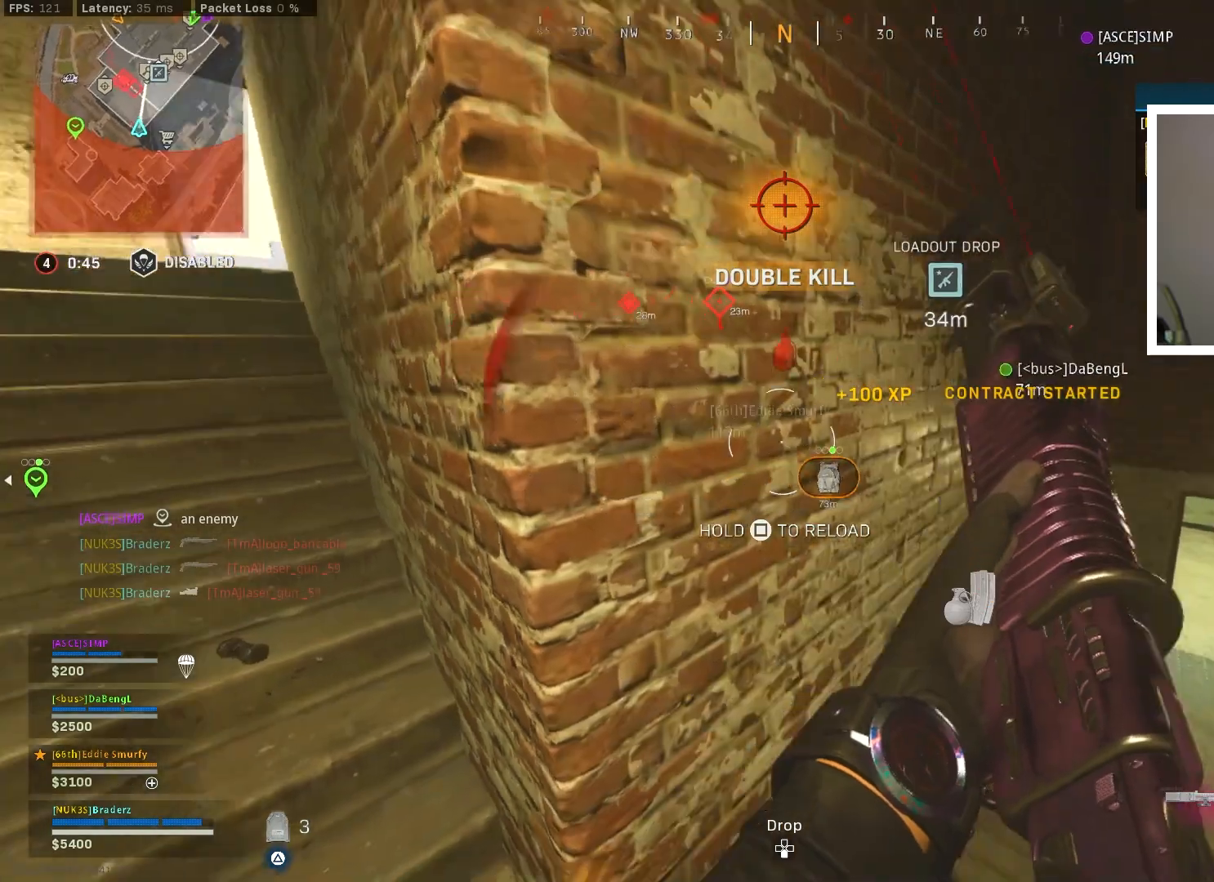
{"buttons": [], "left_stick": "up-right", "right_stick": "center", "events": [[17, "left_stick", "up-right"], [50, "right_stick", "down"], [367, "right_stick", "center"]]}
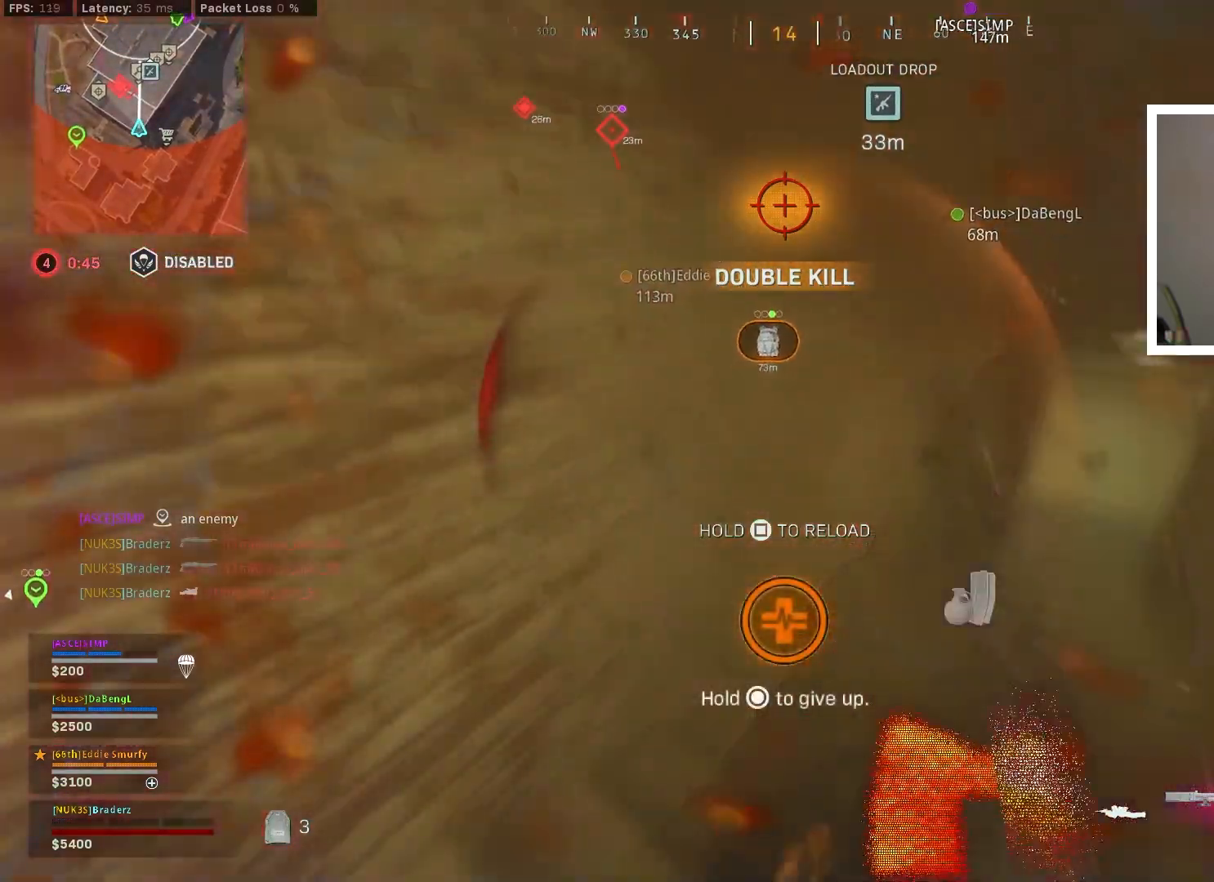
{"buttons": [], "left_stick": "up-right", "right_stick": "left", "events": [[167, "right_stick", "left"]]}
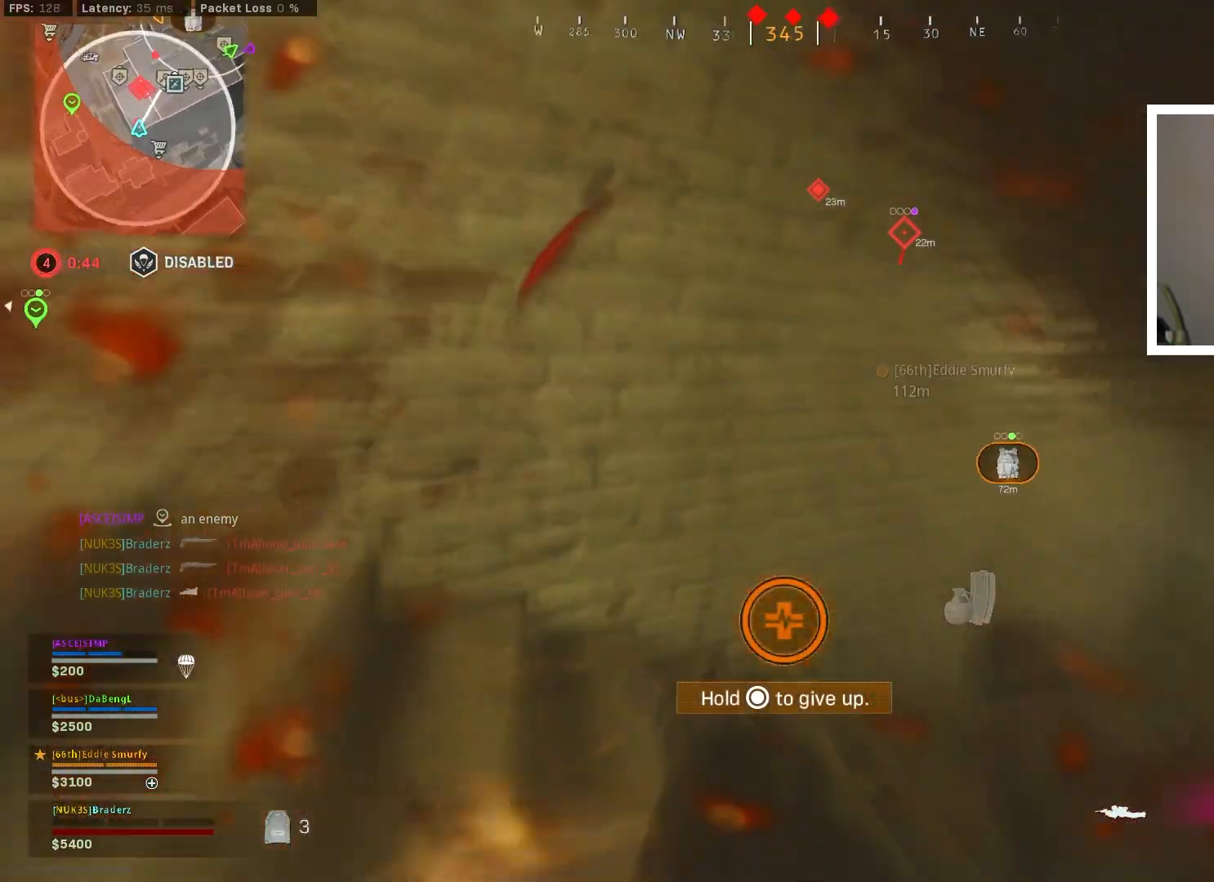
{"buttons": [], "left_stick": "up-right", "right_stick": "up-left", "events": [[166, "right_stick", "up-left"]]}
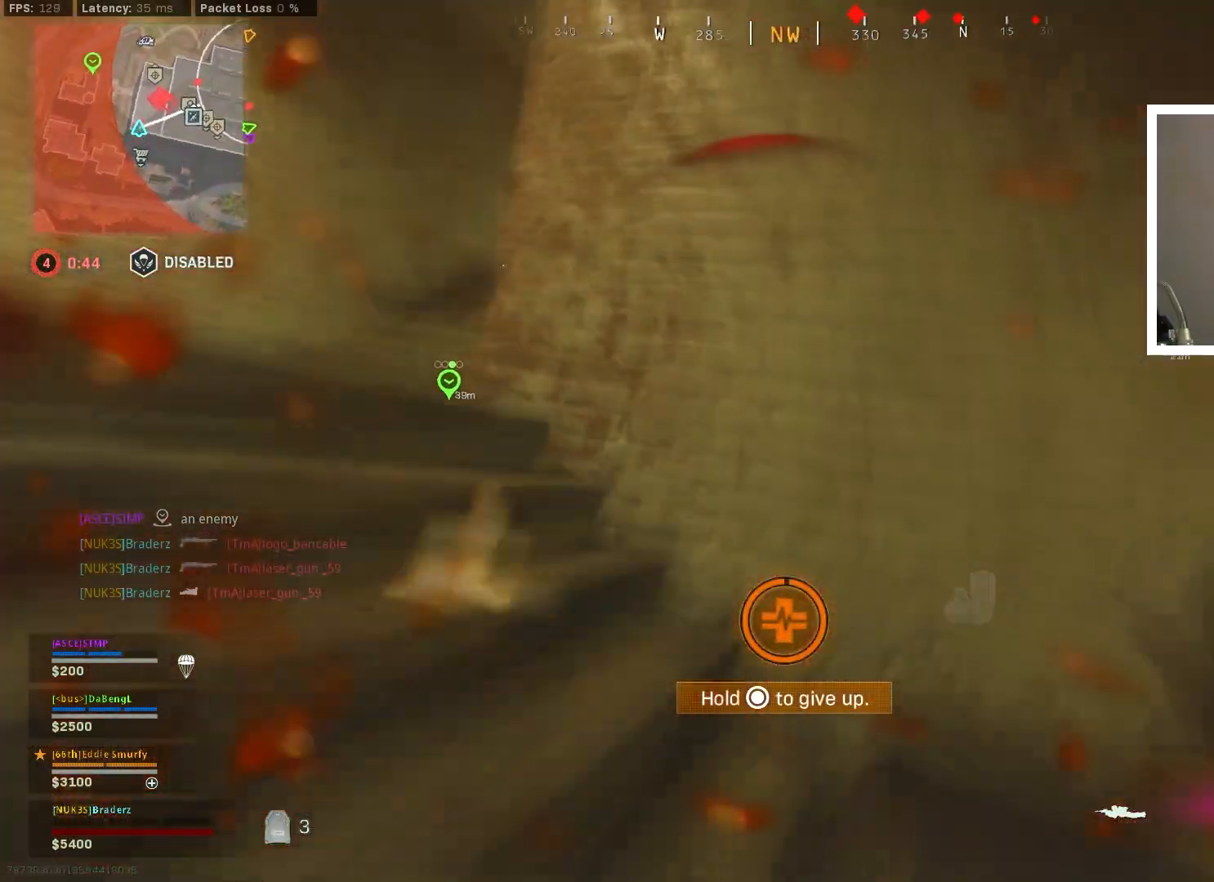
{"buttons": [], "left_stick": "up-right", "right_stick": "left", "events": [[134, "right_stick", "center"], [351, "right_stick", "left"]]}
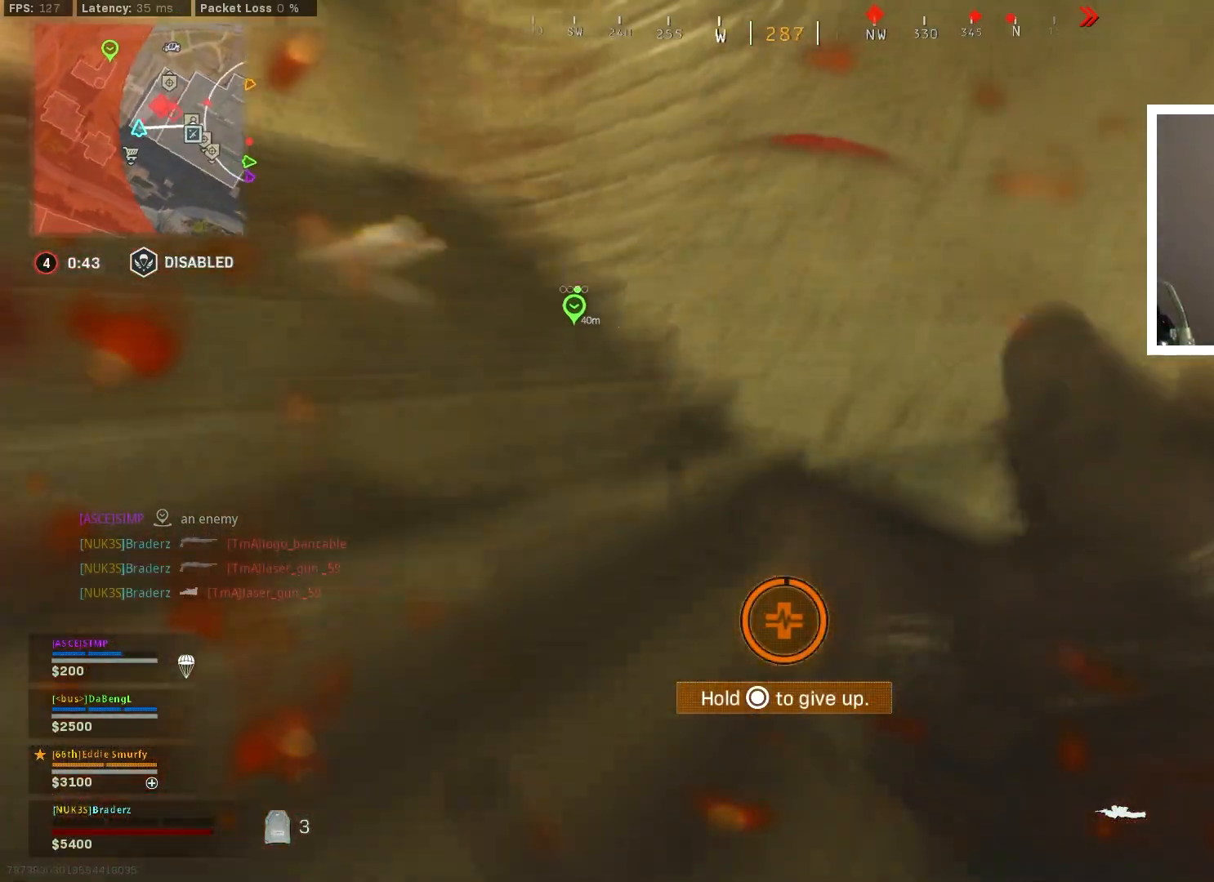
{"buttons": [], "left_stick": "up-right", "right_stick": "up-left", "events": [[317, "right_stick", "center"], [467, "right_stick", "up-left"]]}
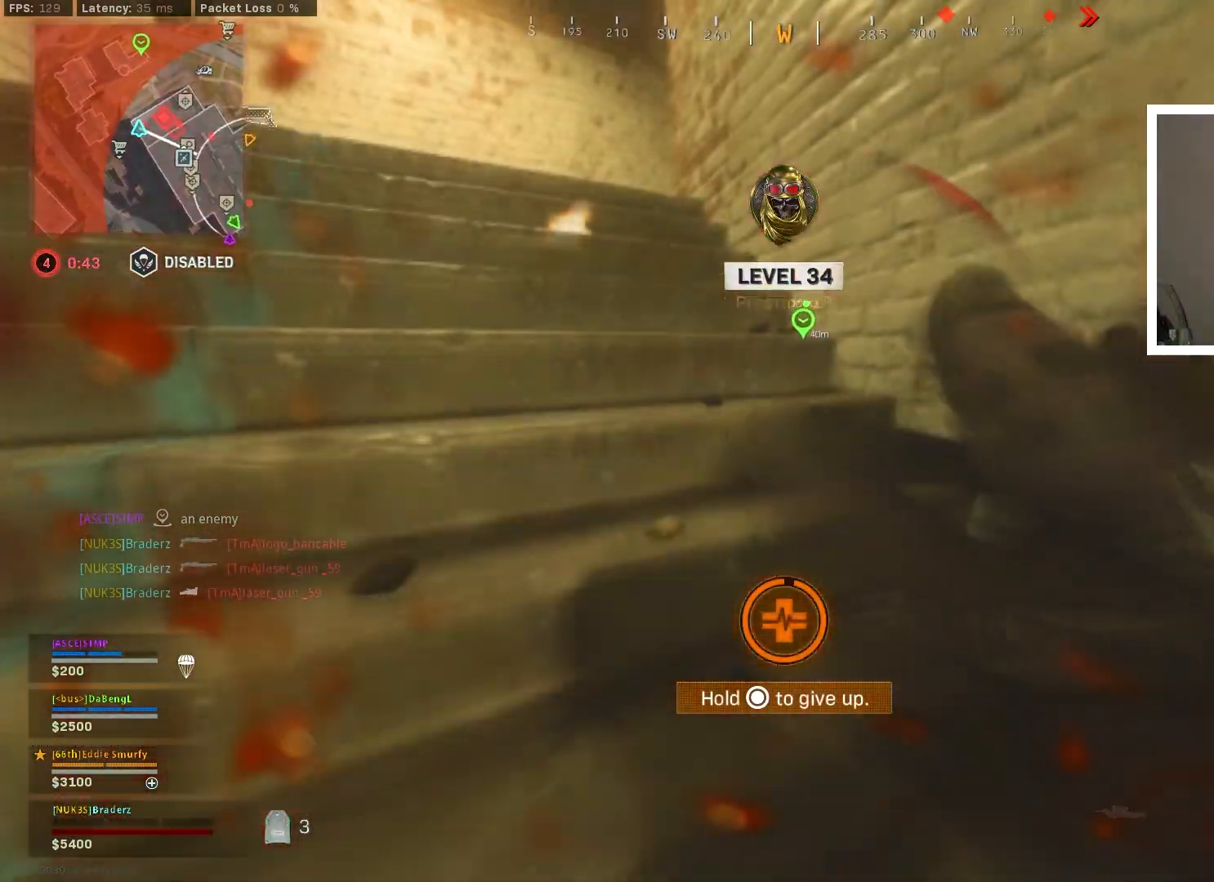
{"buttons": [], "left_stick": "right", "right_stick": "center", "events": [[34, "left_stick", "right"], [284, "right_stick", "center"], [300, "left_stick", "center"], [501, "left_stick", "right"]]}
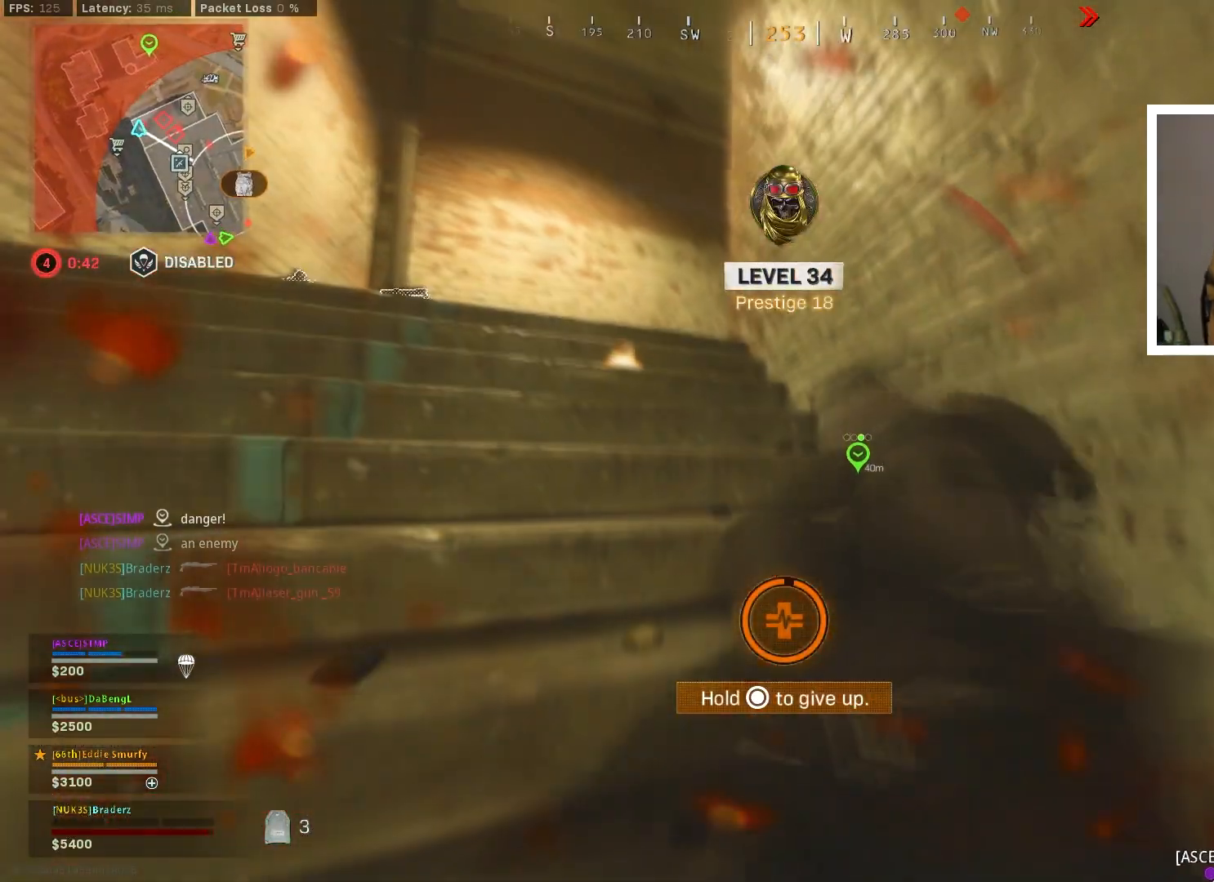
{"buttons": [], "left_stick": "center", "right_stick": "center", "events": [[183, "right_stick", "up-left"], [267, "left_stick", "center"], [267, "right_stick", "center"]]}
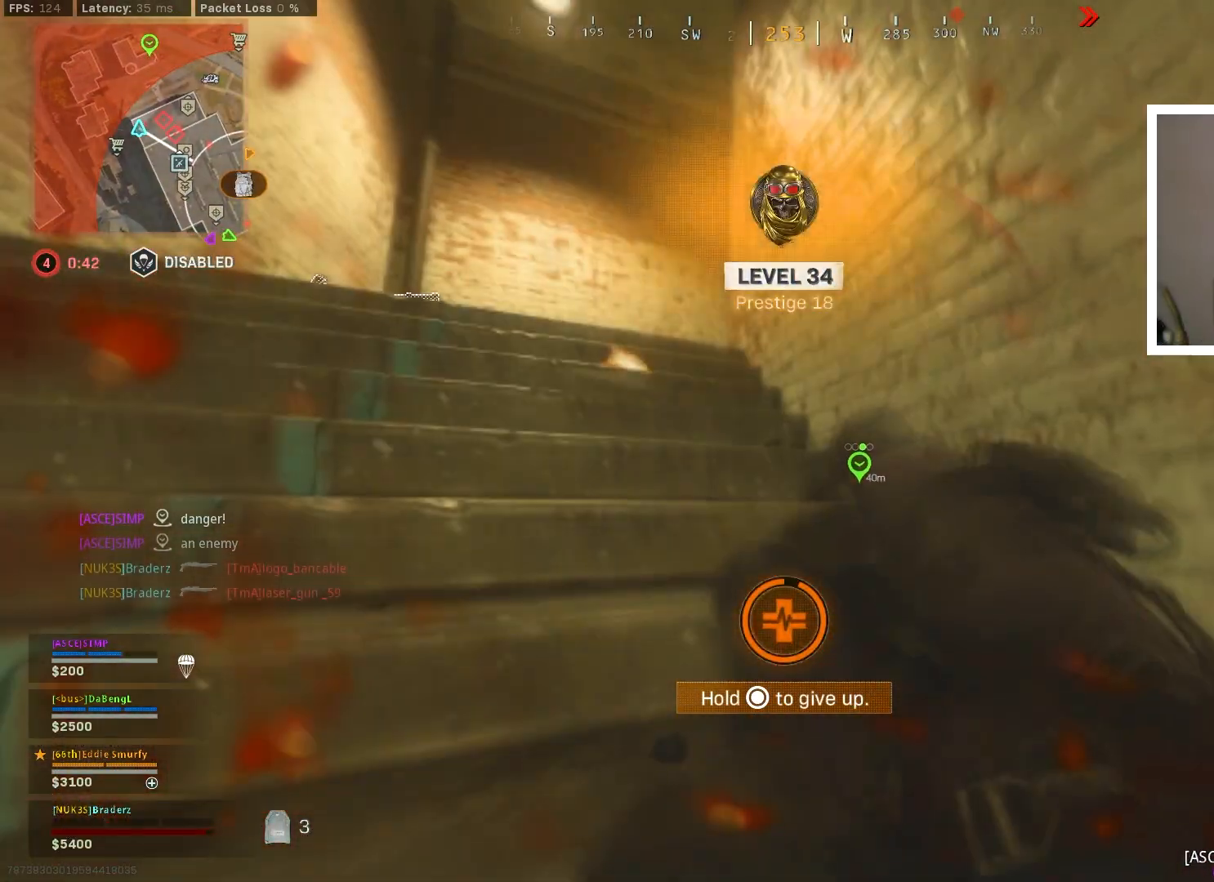
{"buttons": [], "left_stick": "down-right", "right_stick": "up-left", "events": [[384, "left_stick", "right"], [417, "right_stick", "up-left"], [484, "left_stick", "down-right"]]}
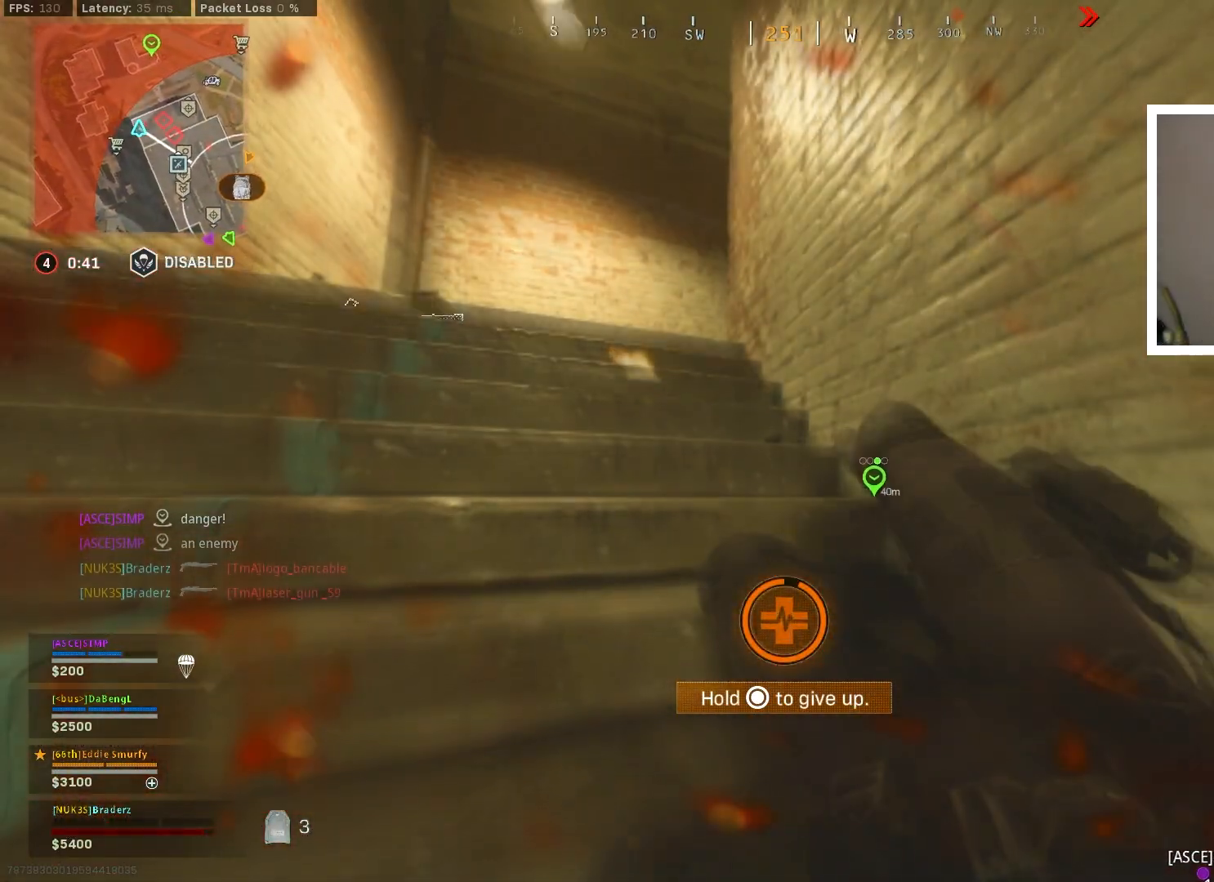
{"buttons": [], "left_stick": "down-right", "right_stick": "center", "events": [[116, "right_stick", "center"]]}
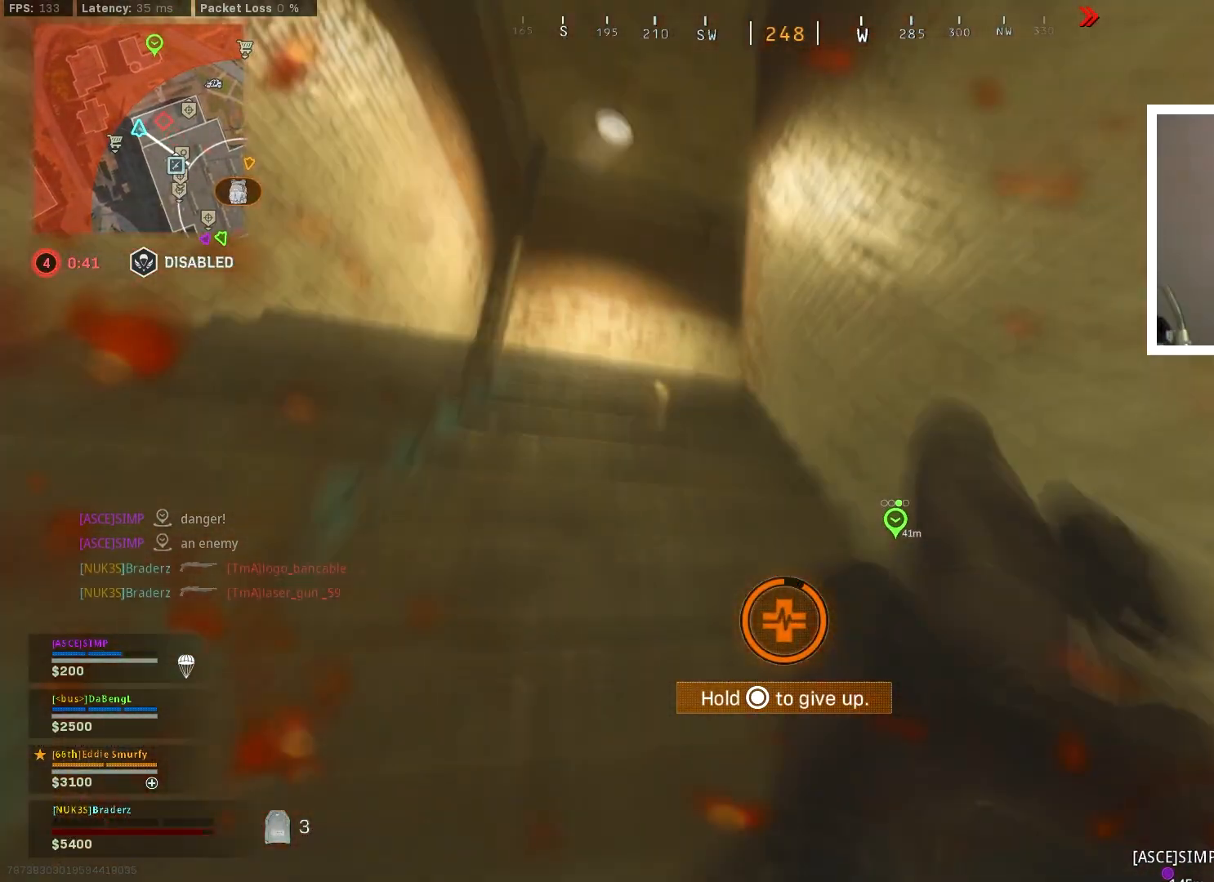
{"buttons": [], "left_stick": "center", "right_stick": "center", "events": [[184, "left_stick", "center"]]}